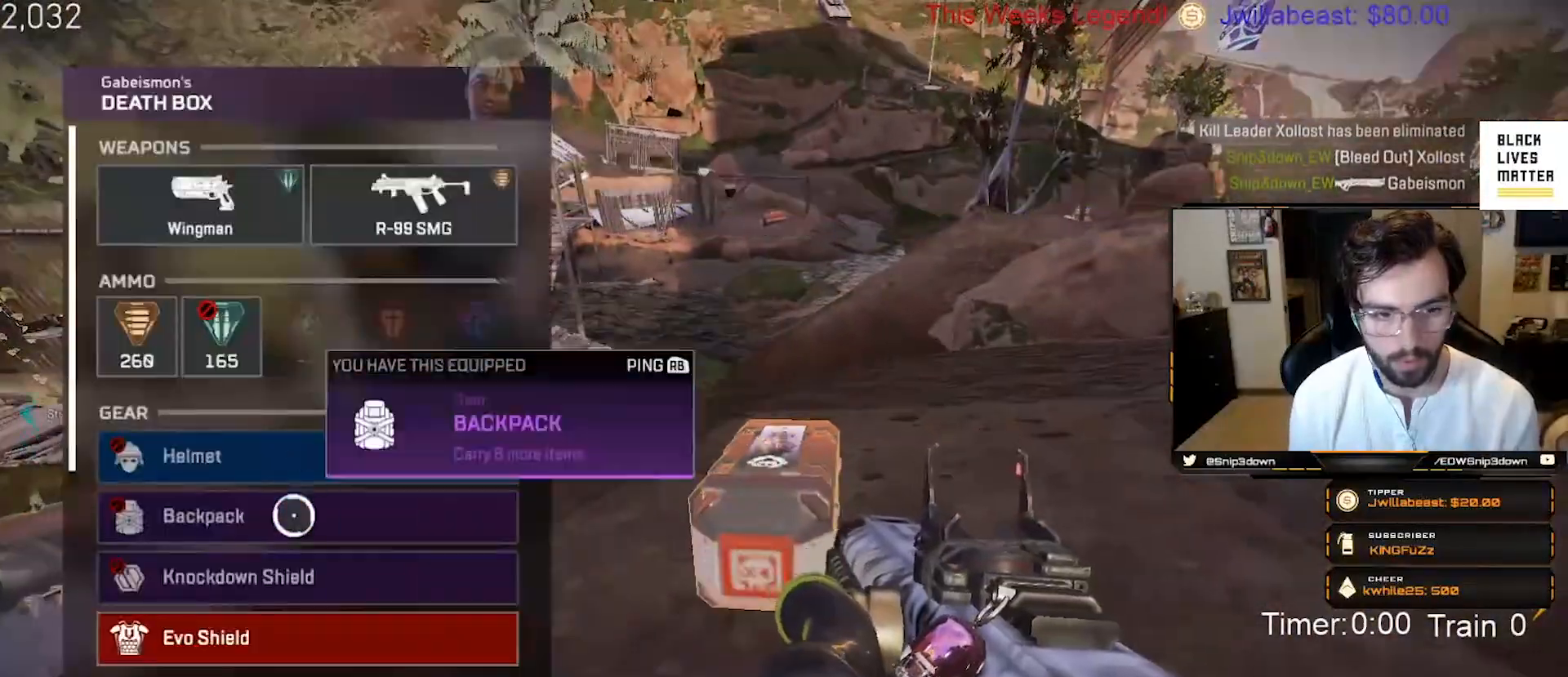
Gameplay with a controller (Xbox layout); each line is a JSON object with the inputs held at the frame after it. "events" lists button and stick changes between this image and that frame as [ms after this image, input, new state], when the widget could be followed in between.
{"buttons": [], "left_stick": "center", "right_stick": "center", "events": [[133, "left_stick", "center"], [150, "A", "down"], [250, "A", "up"], [300, "left_stick", "up"], [500, "left_stick", "center"]]}
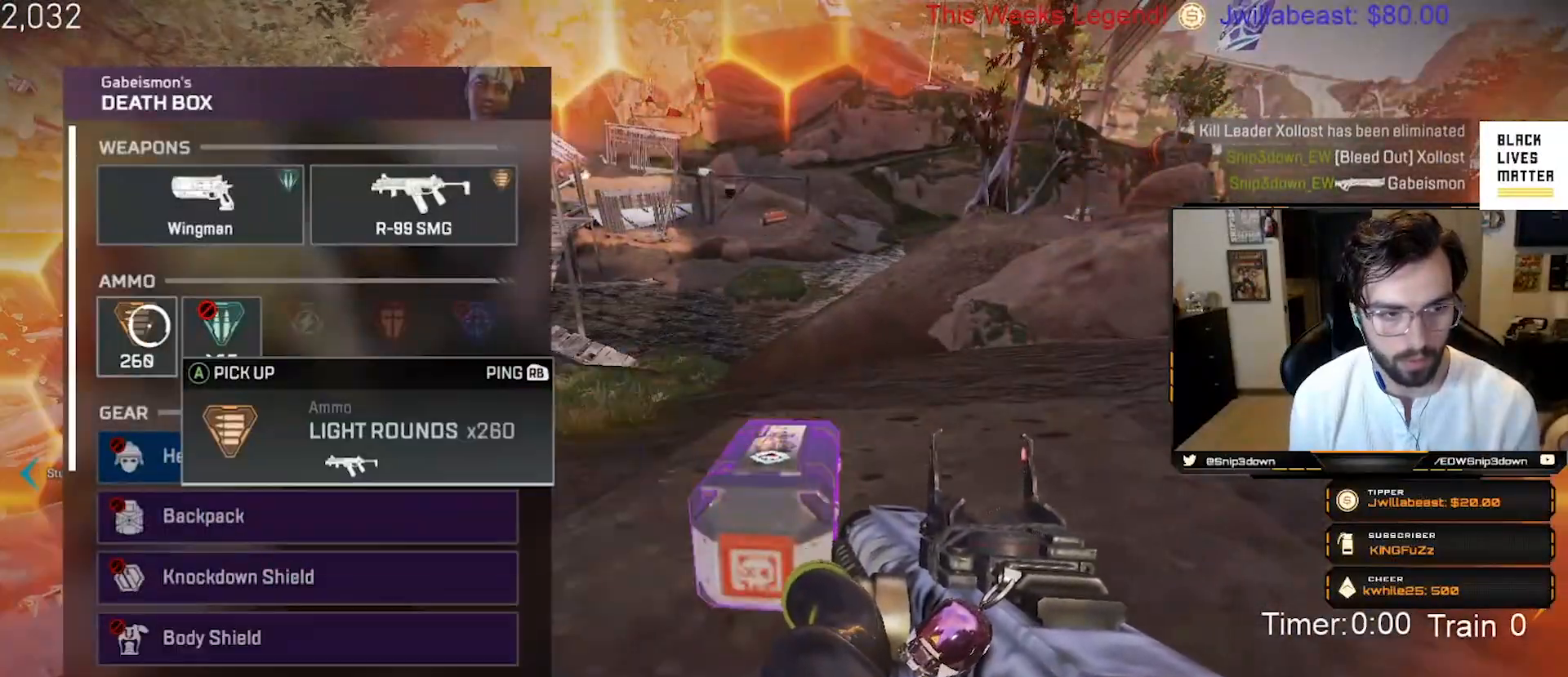
{"buttons": [], "left_stick": "center", "right_stick": "center", "events": [[33, "A", "down"], [117, "A", "up"], [167, "right_stick", "down"], [250, "left_stick", "right"], [333, "left_stick", "down-right"], [450, "left_stick", "center"], [450, "right_stick", "center"]]}
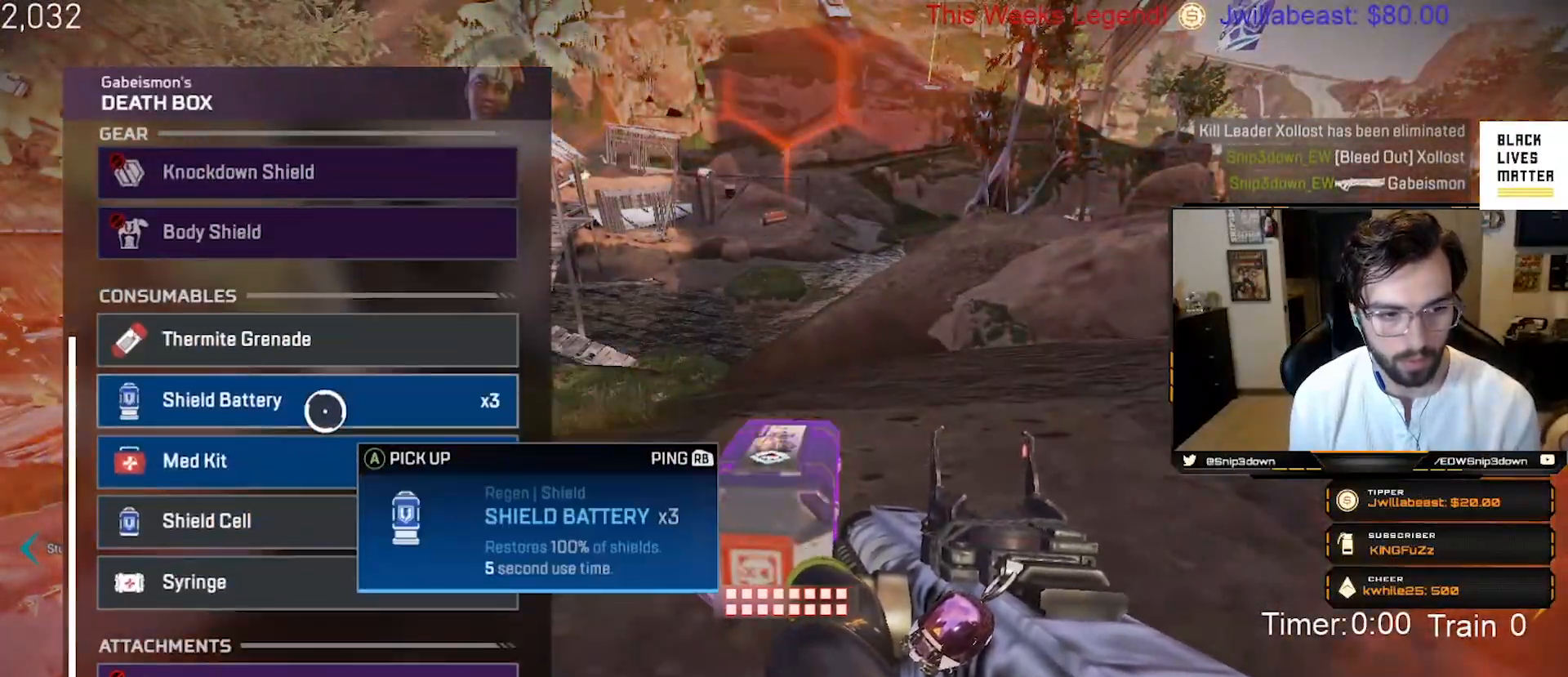
{"buttons": ["A"], "left_stick": "center", "right_stick": "center", "events": [[217, "A", "down"], [217, "left_stick", "up-left"], [283, "left_stick", "center"], [300, "A", "up"], [467, "A", "down"]]}
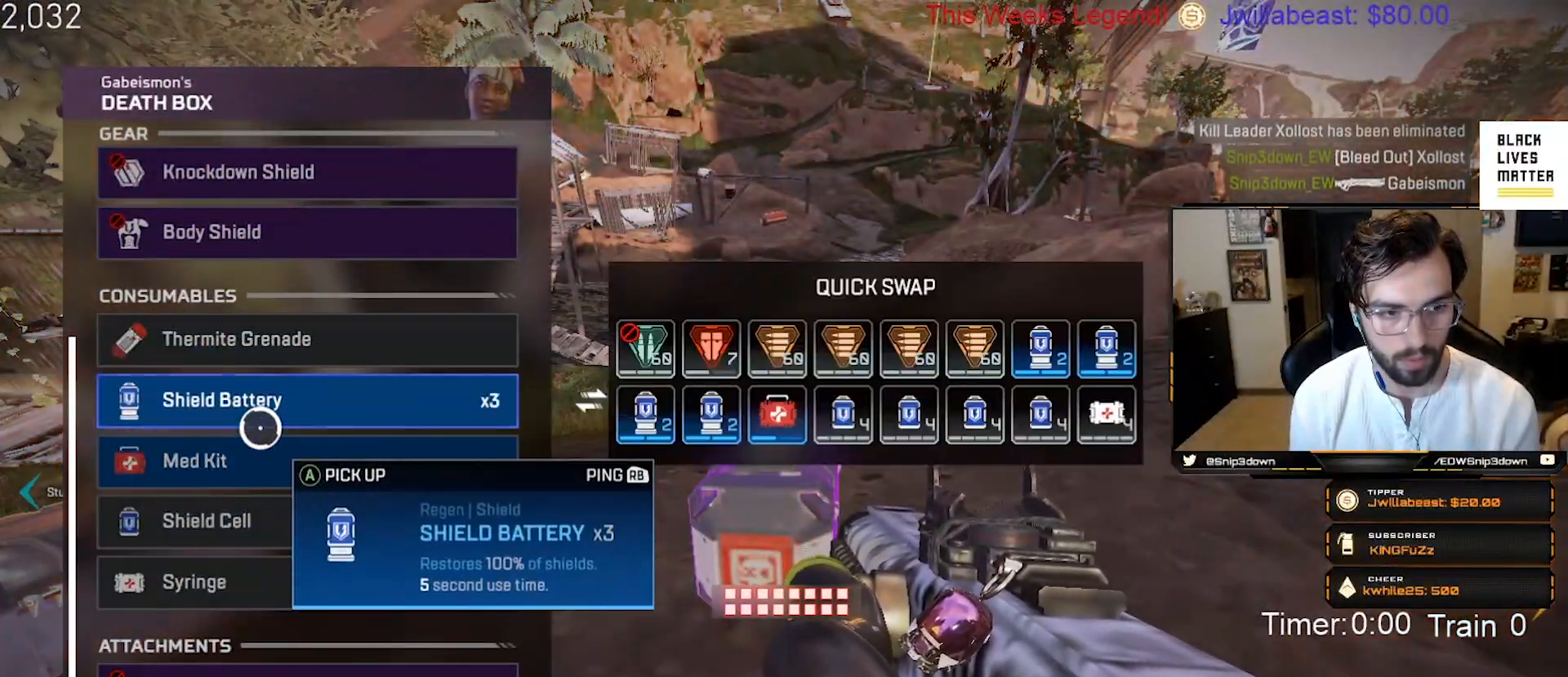
{"buttons": [], "left_stick": "center", "right_stick": "center", "events": [[33, "A", "up"], [317, "Y", "down"], [417, "Y", "up"]]}
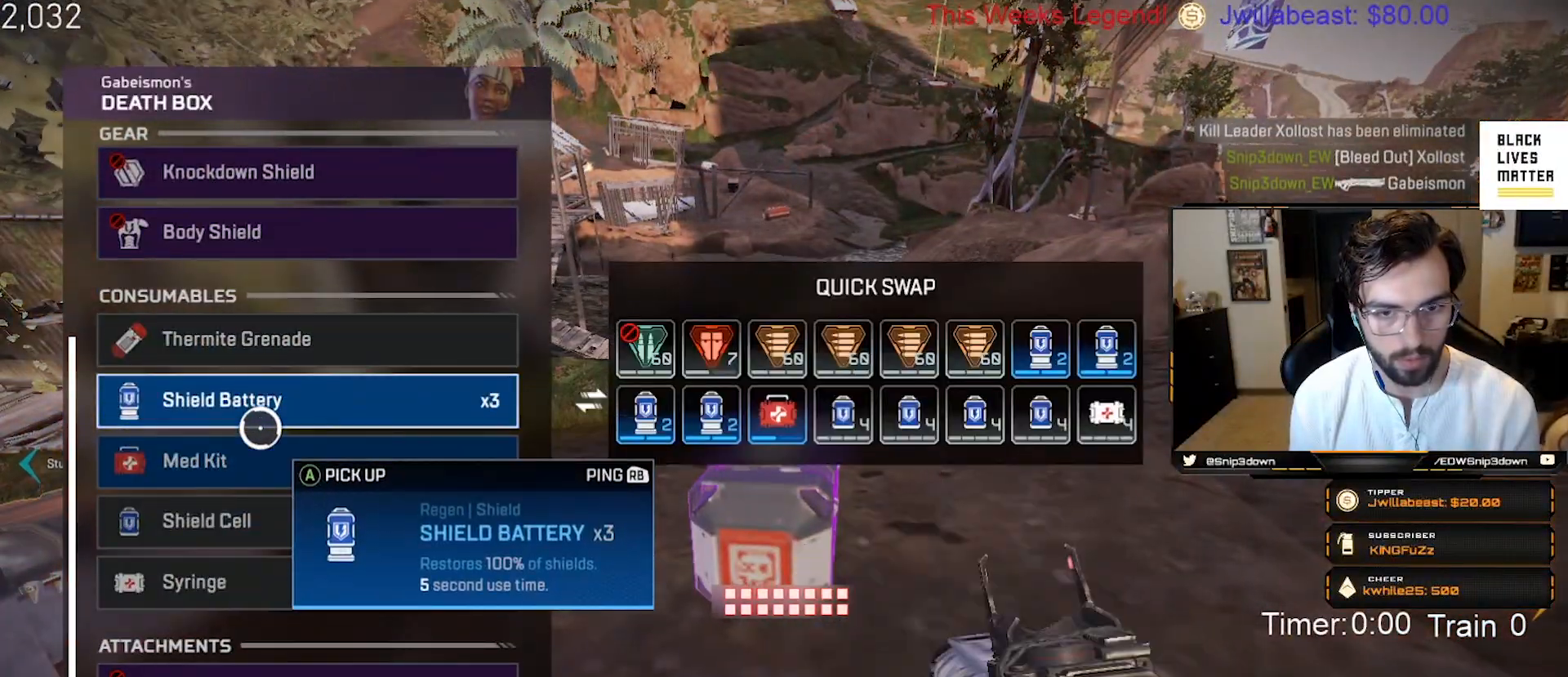
{"buttons": [], "left_stick": "up", "right_stick": "center", "events": [[33, "B", "down"], [117, "left_stick", "right"], [167, "B", "up"], [167, "right_stick", "left"], [233, "left_stick", "up"], [267, "right_stick", "center"]]}
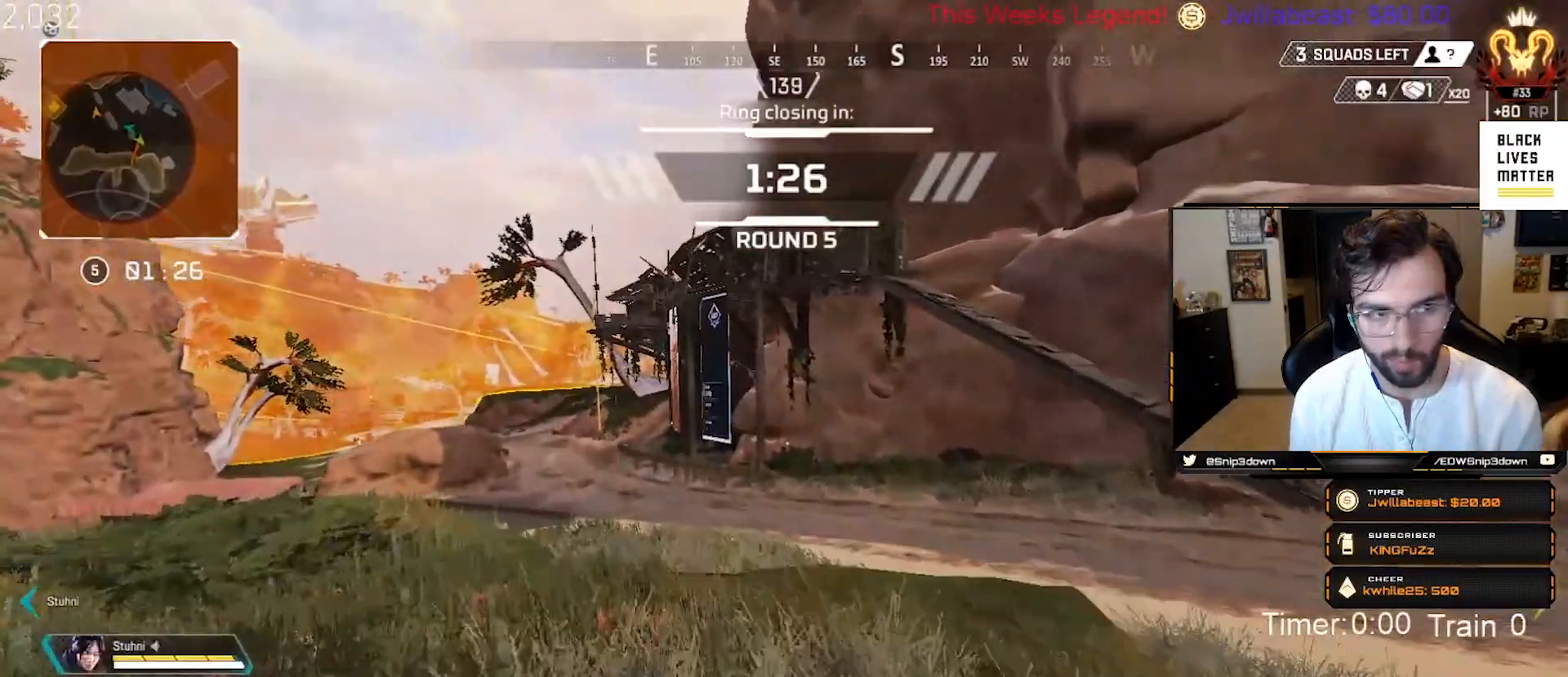
{"buttons": [], "left_stick": "up", "right_stick": "center", "events": []}
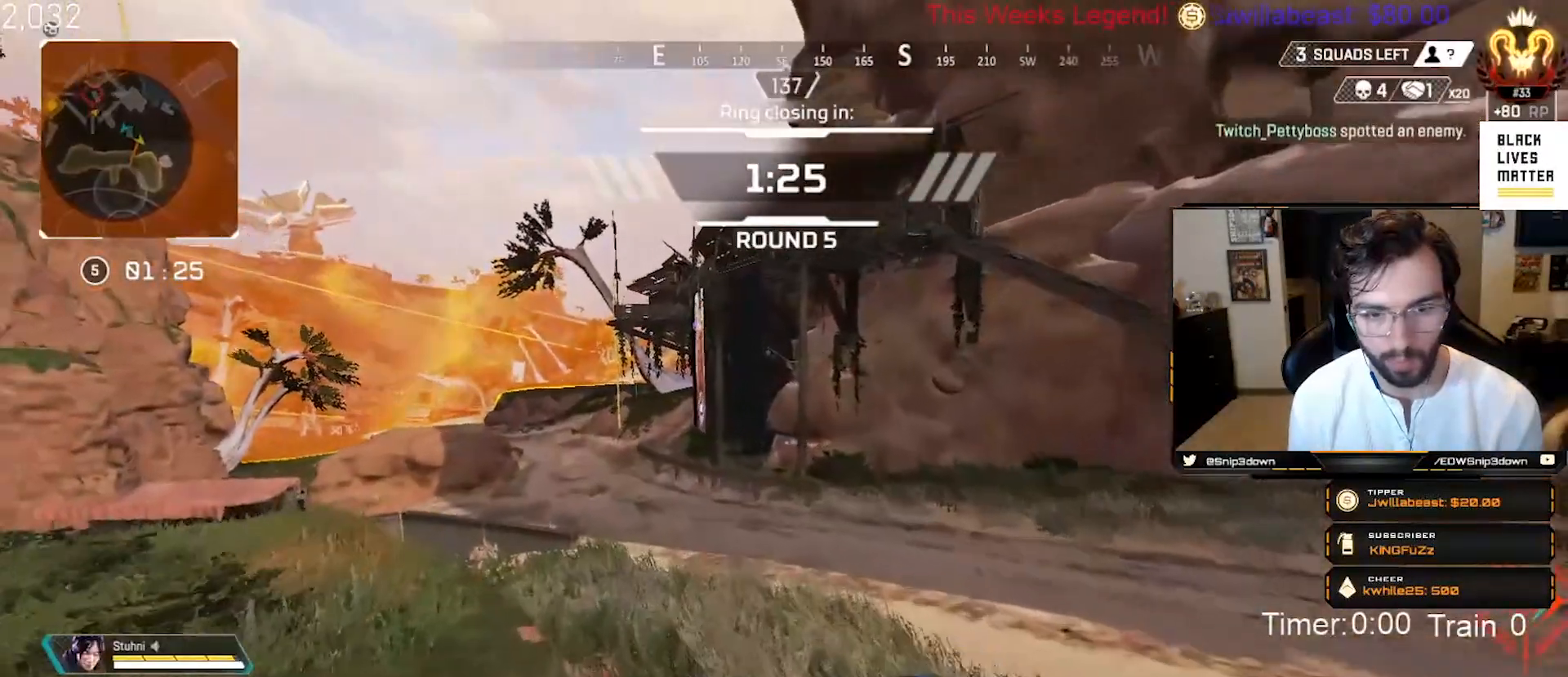
{"buttons": ["B"], "left_stick": "up", "right_stick": "right", "events": [[67, "B", "down"], [467, "right_stick", "right"]]}
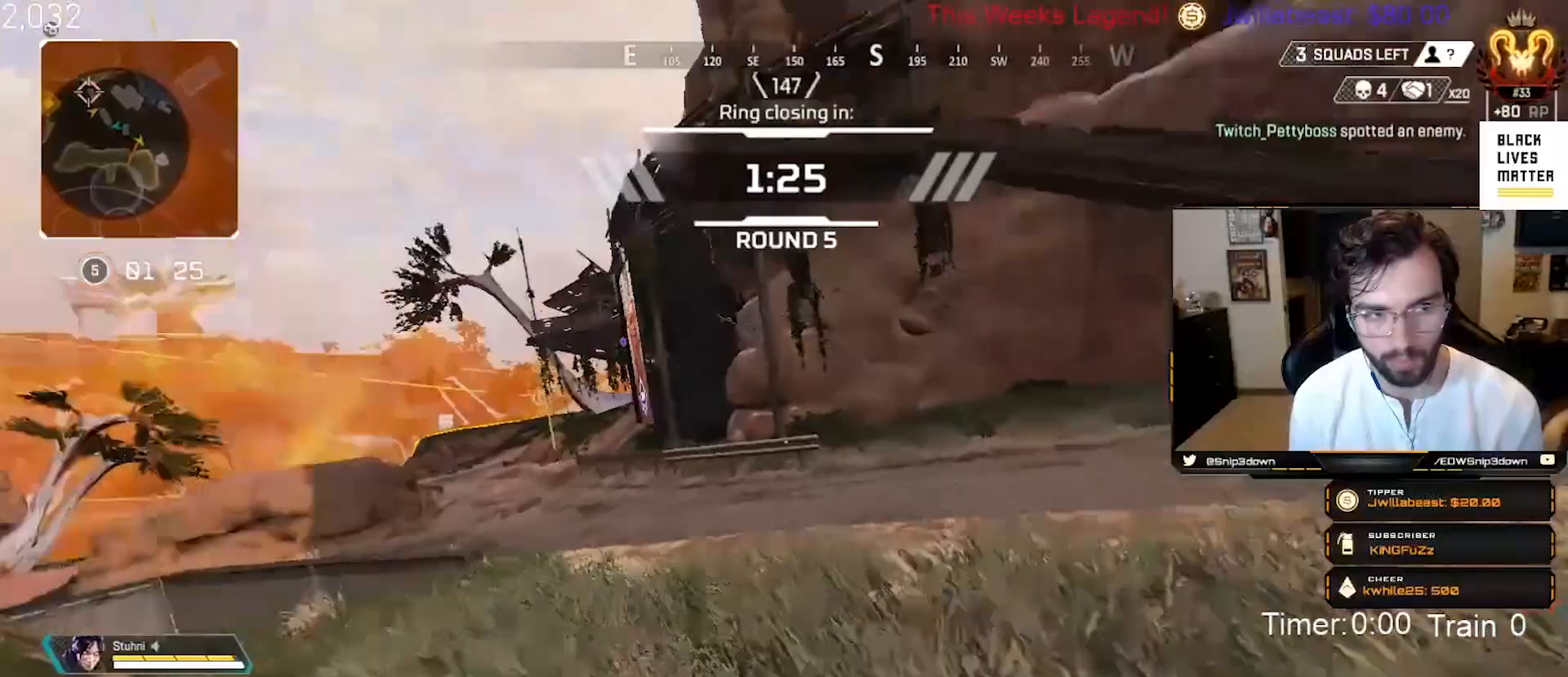
{"buttons": ["B"], "left_stick": "up-left", "right_stick": "center", "events": [[167, "left_stick", "up-left"], [250, "right_stick", "left"], [417, "right_stick", "center"]]}
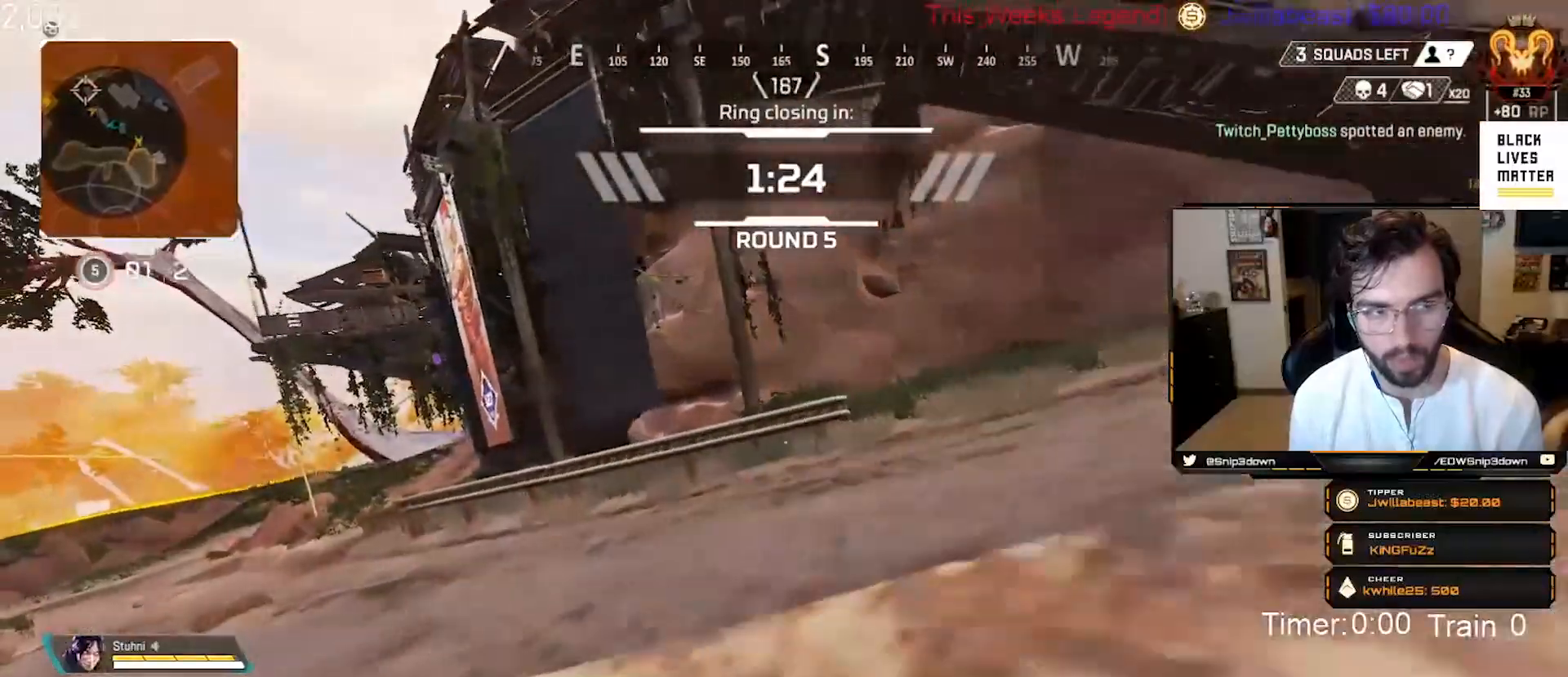
{"buttons": ["L3"], "left_stick": "up", "right_stick": "center", "events": [[50, "right_stick", "left"], [67, "B", "up"], [150, "left_stick", "up"], [200, "L3", "down"], [250, "right_stick", "center"], [317, "L3", "up"], [450, "L3", "down"]]}
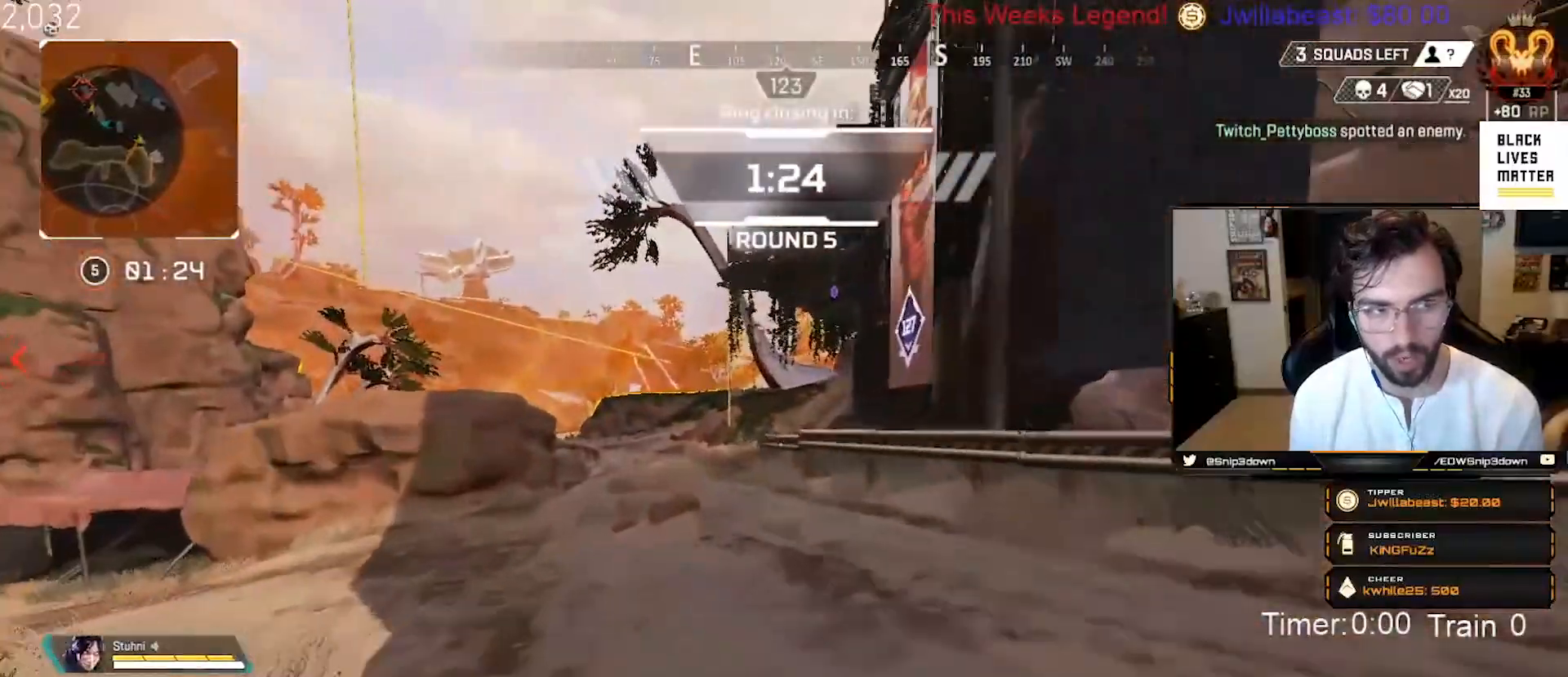
{"buttons": [], "left_stick": "up", "right_stick": "right", "events": [[67, "L3", "up"], [500, "right_stick", "right"]]}
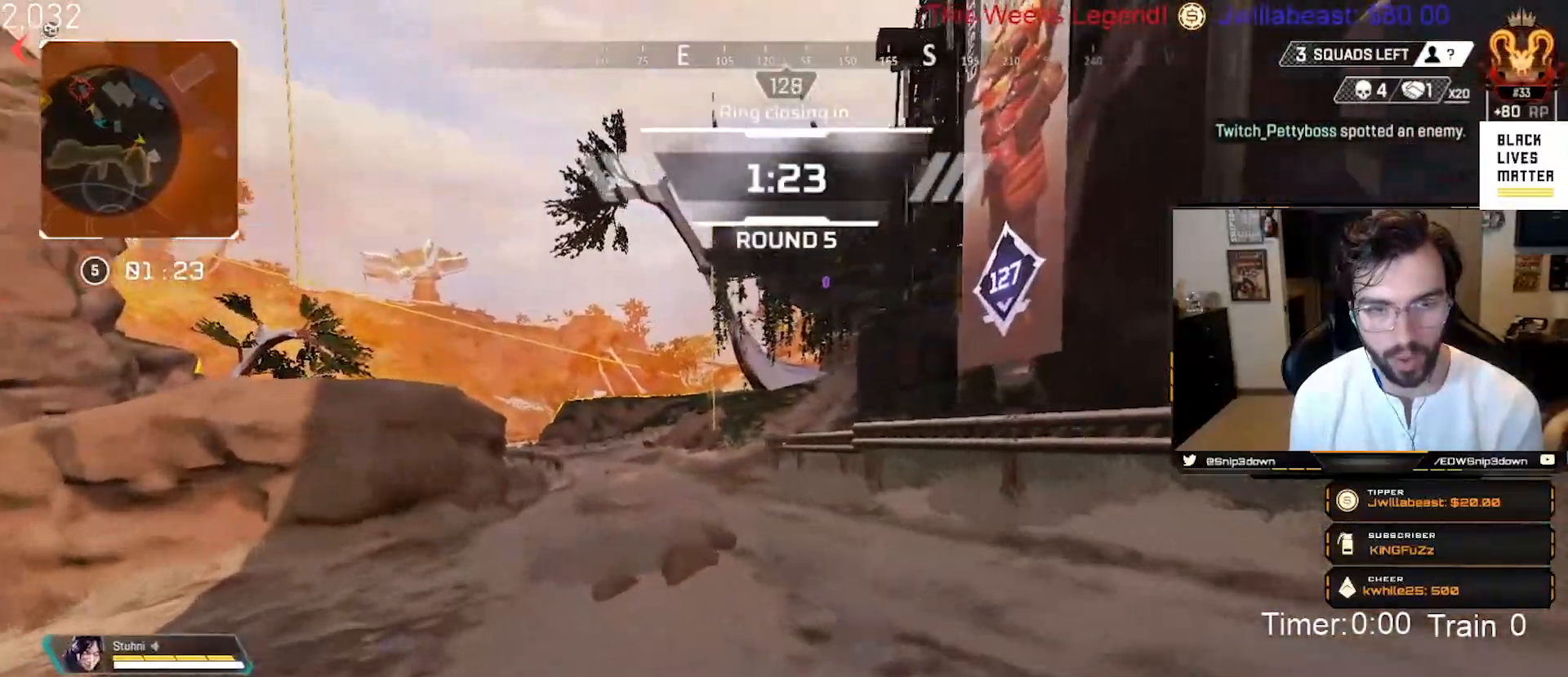
{"buttons": [], "left_stick": "up", "right_stick": "center", "events": [[217, "right_stick", "center"]]}
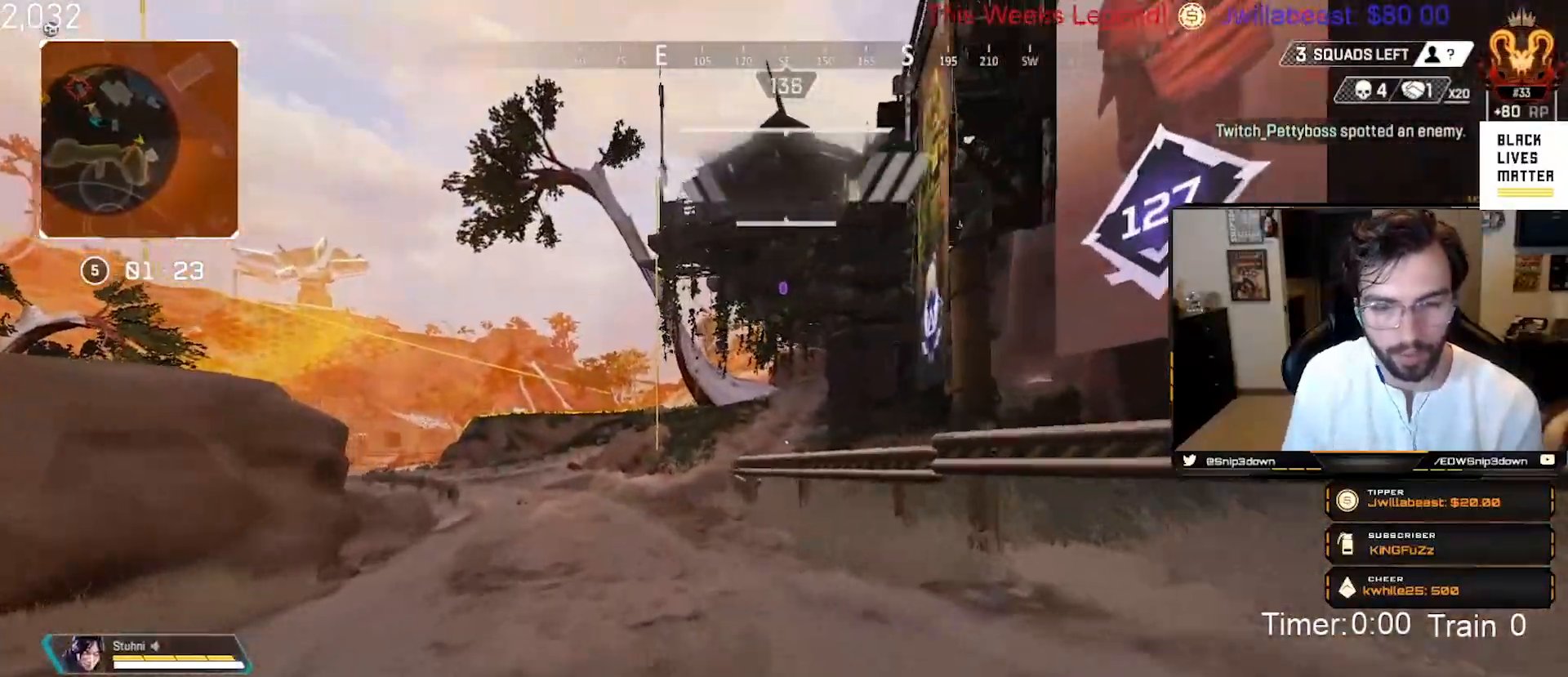
{"buttons": [], "left_stick": "up", "right_stick": "center", "events": []}
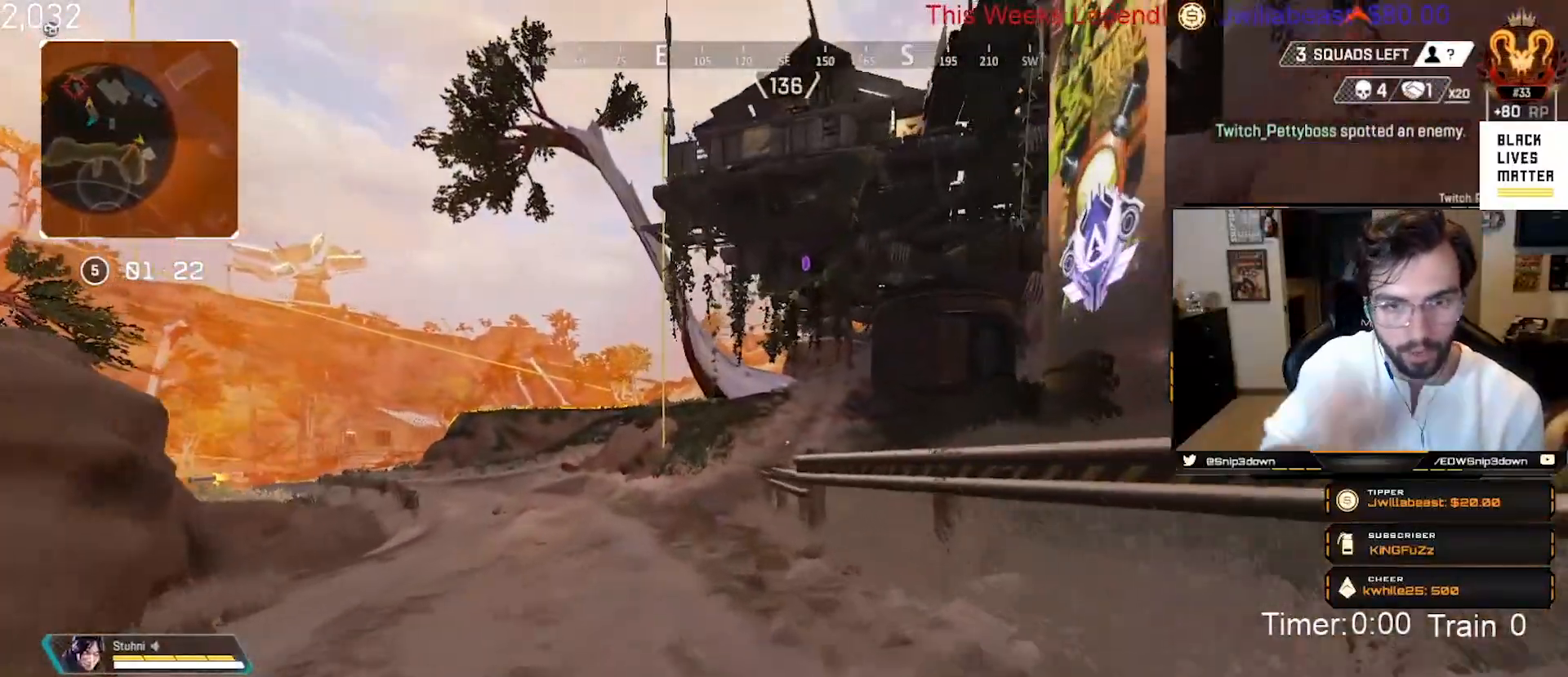
{"buttons": [], "left_stick": "up", "right_stick": "center", "events": []}
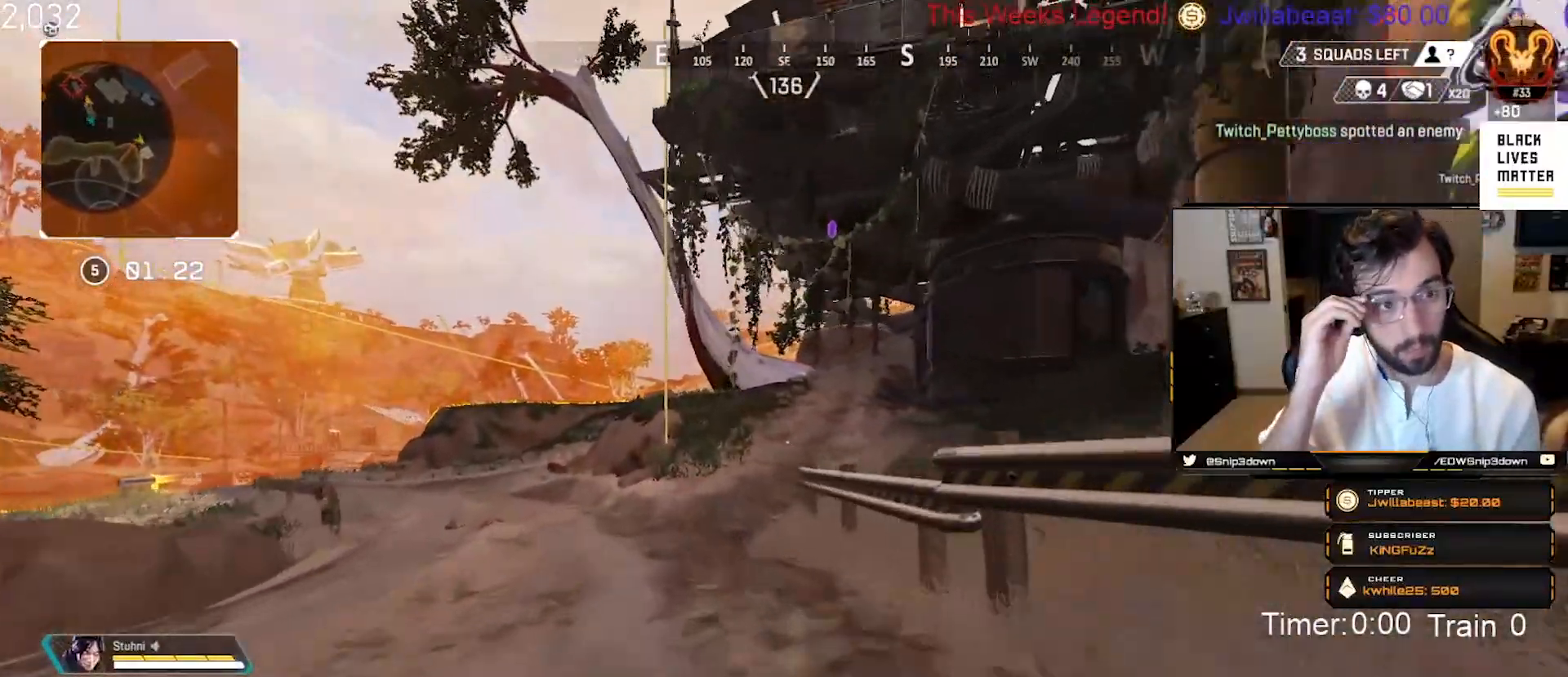
{"buttons": [], "left_stick": "up", "right_stick": "center", "events": []}
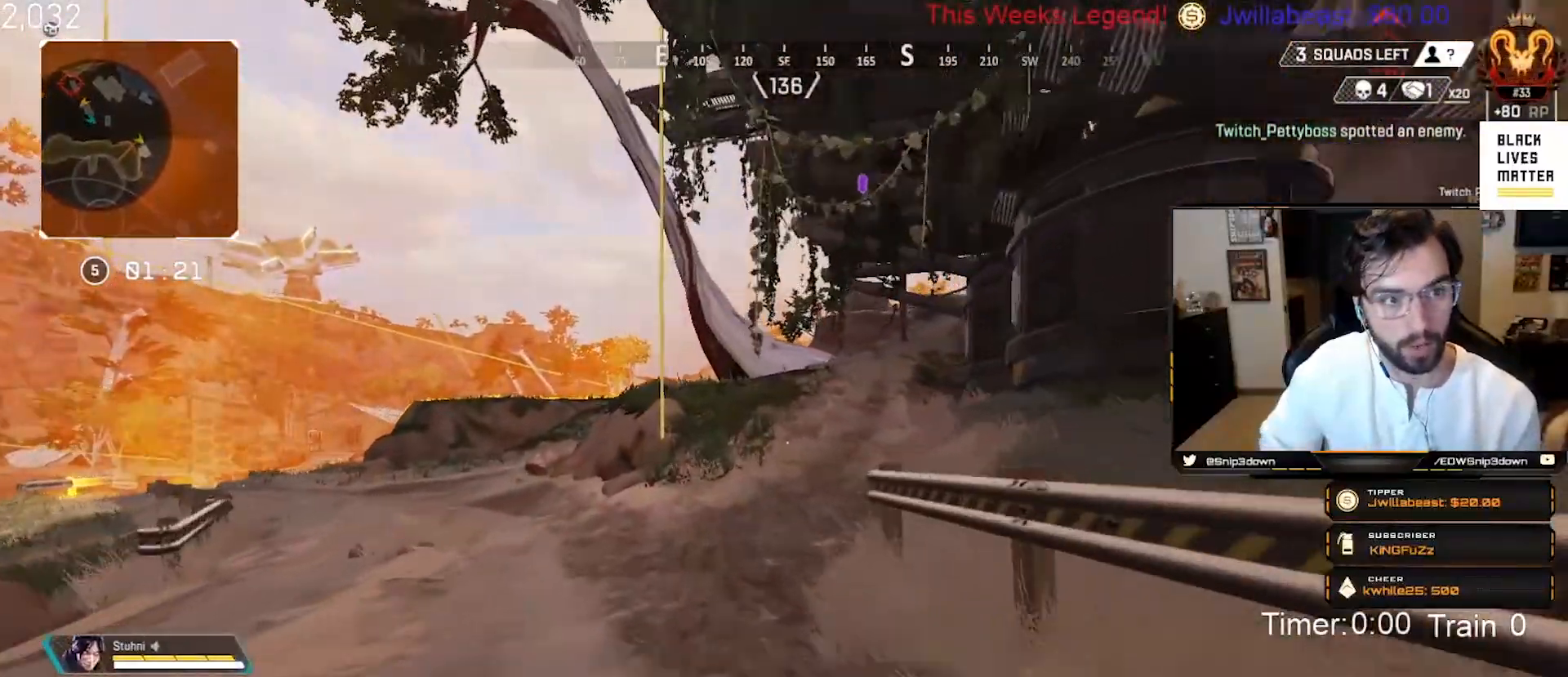
{"buttons": [], "left_stick": "up", "right_stick": "center", "events": [[283, "right_stick", "right"], [400, "right_stick", "center"]]}
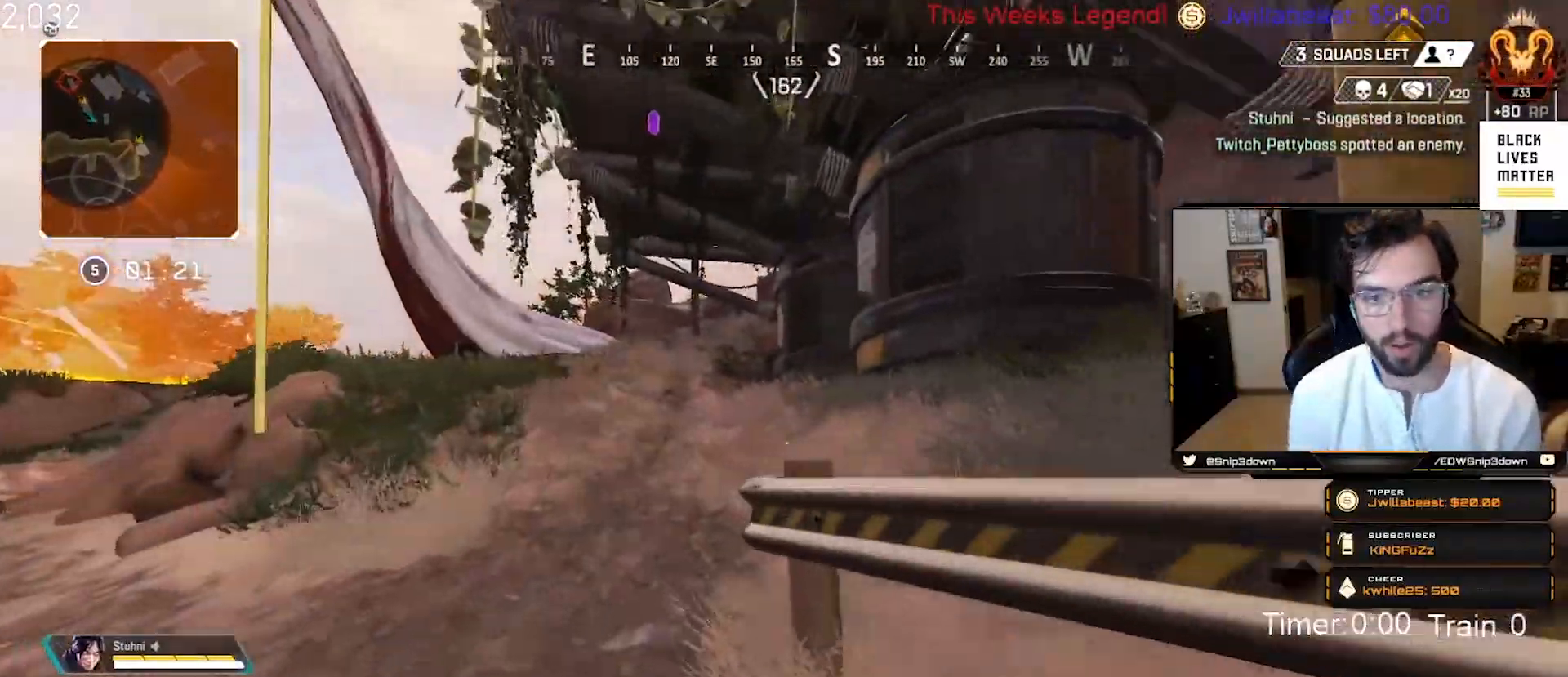
{"buttons": [], "left_stick": "up", "right_stick": "center", "events": []}
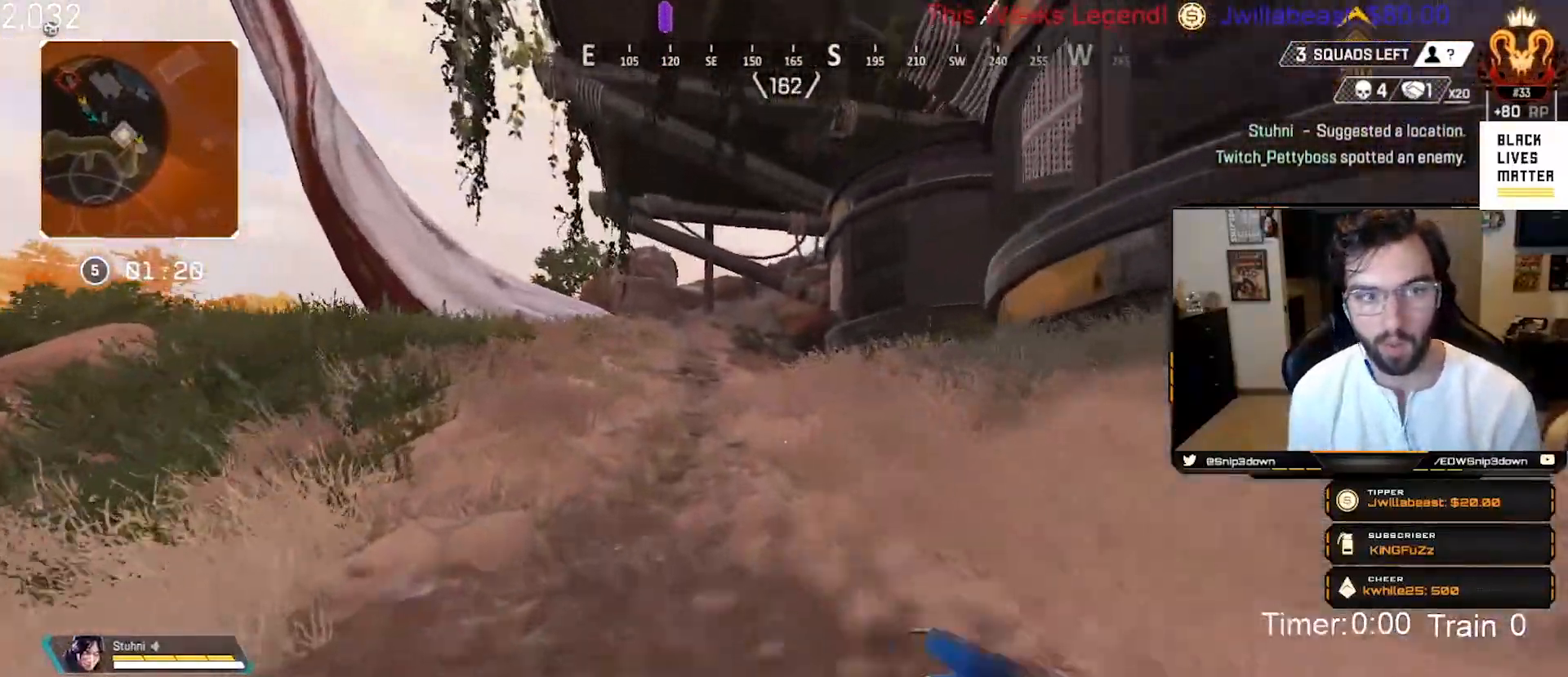
{"buttons": [], "left_stick": "up", "right_stick": "center", "events": []}
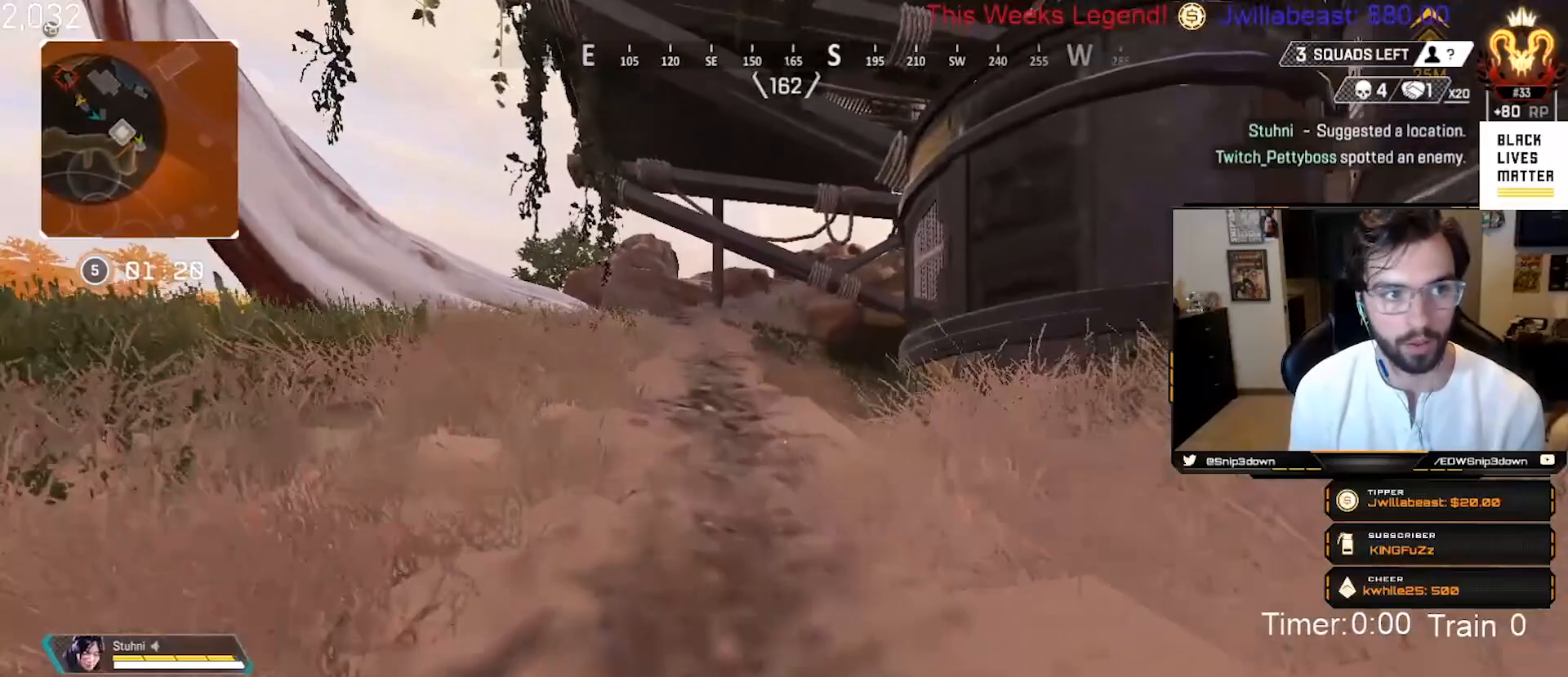
{"buttons": [], "left_stick": "up", "right_stick": "center", "events": []}
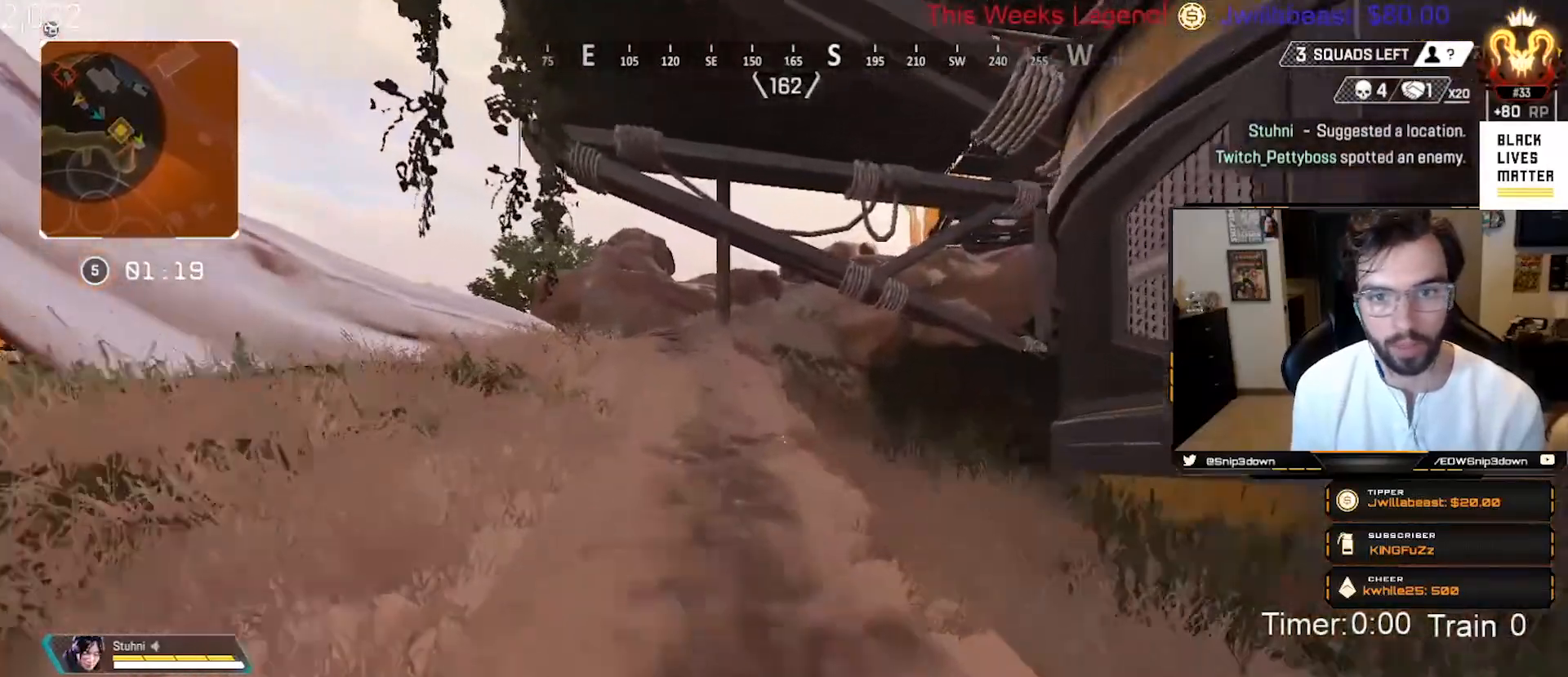
{"buttons": [], "left_stick": "up", "right_stick": "center", "events": []}
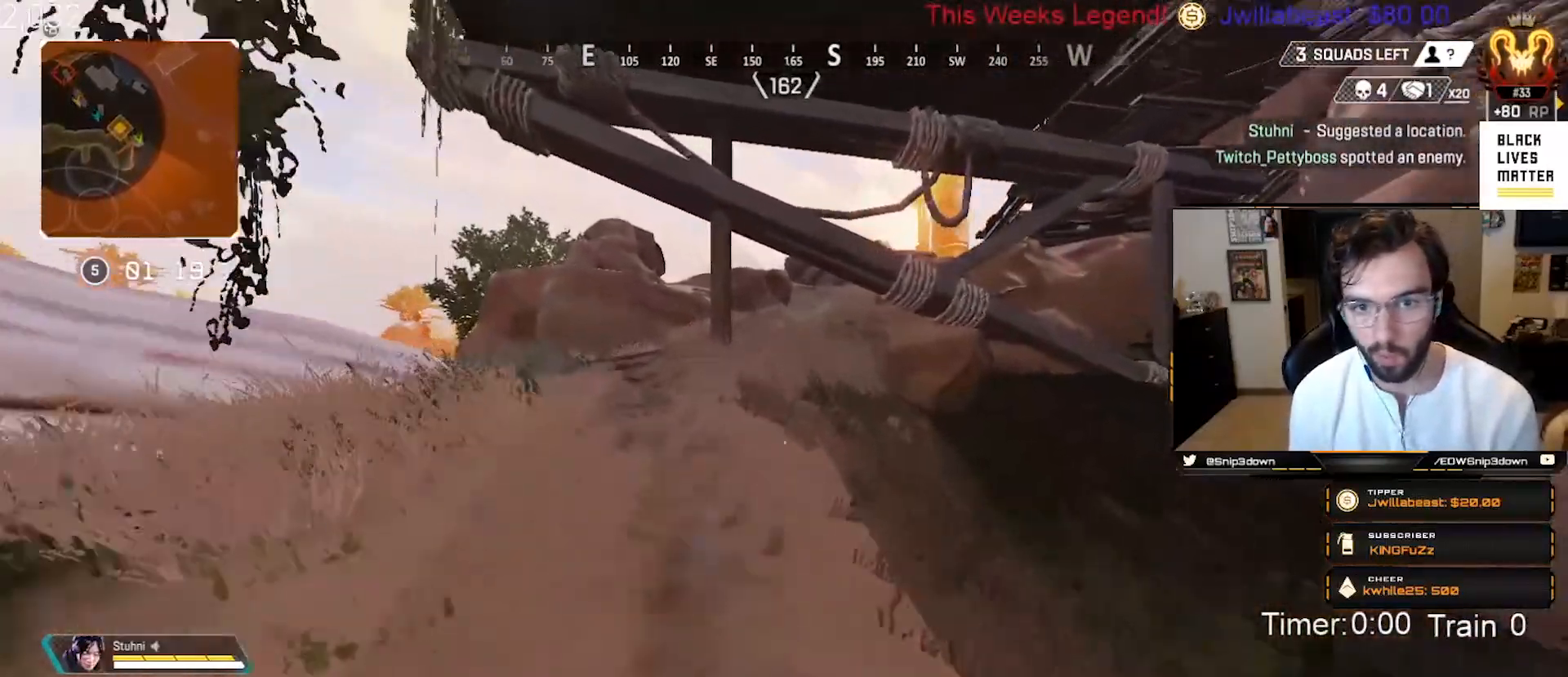
{"buttons": [], "left_stick": "up", "right_stick": "center", "events": []}
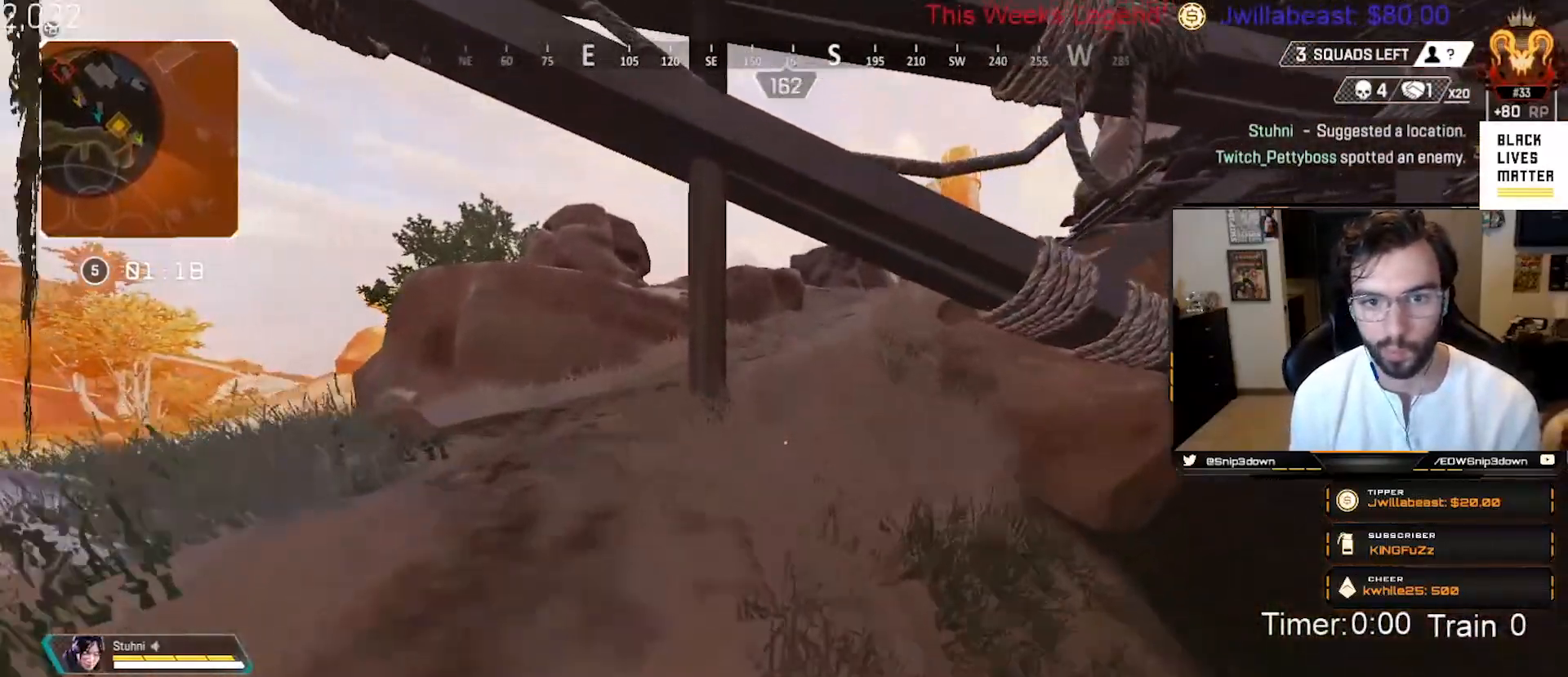
{"buttons": [], "left_stick": "up-left", "right_stick": "right", "events": [[350, "left_stick", "up-left"], [500, "right_stick", "right"]]}
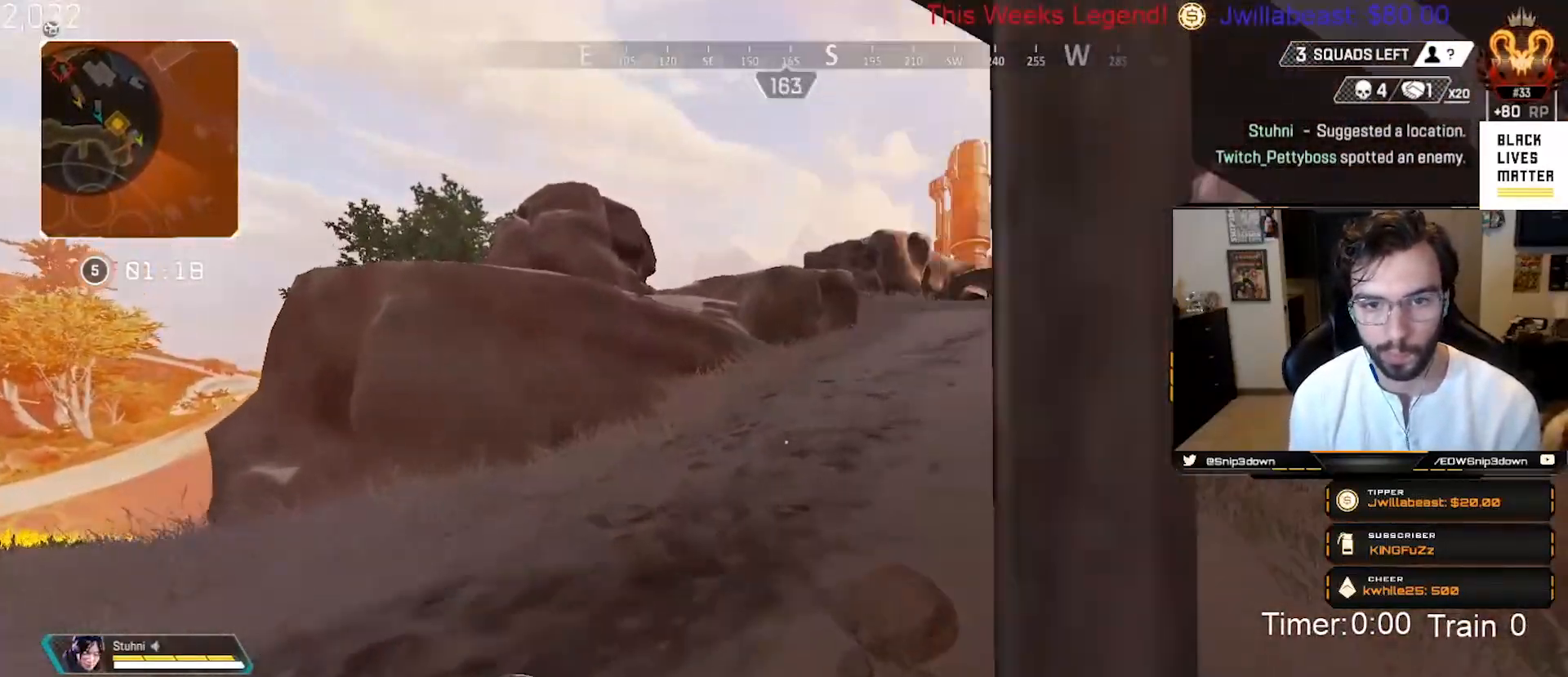
{"buttons": [], "left_stick": "up", "right_stick": "center", "events": [[150, "right_stick", "center"], [167, "left_stick", "up"]]}
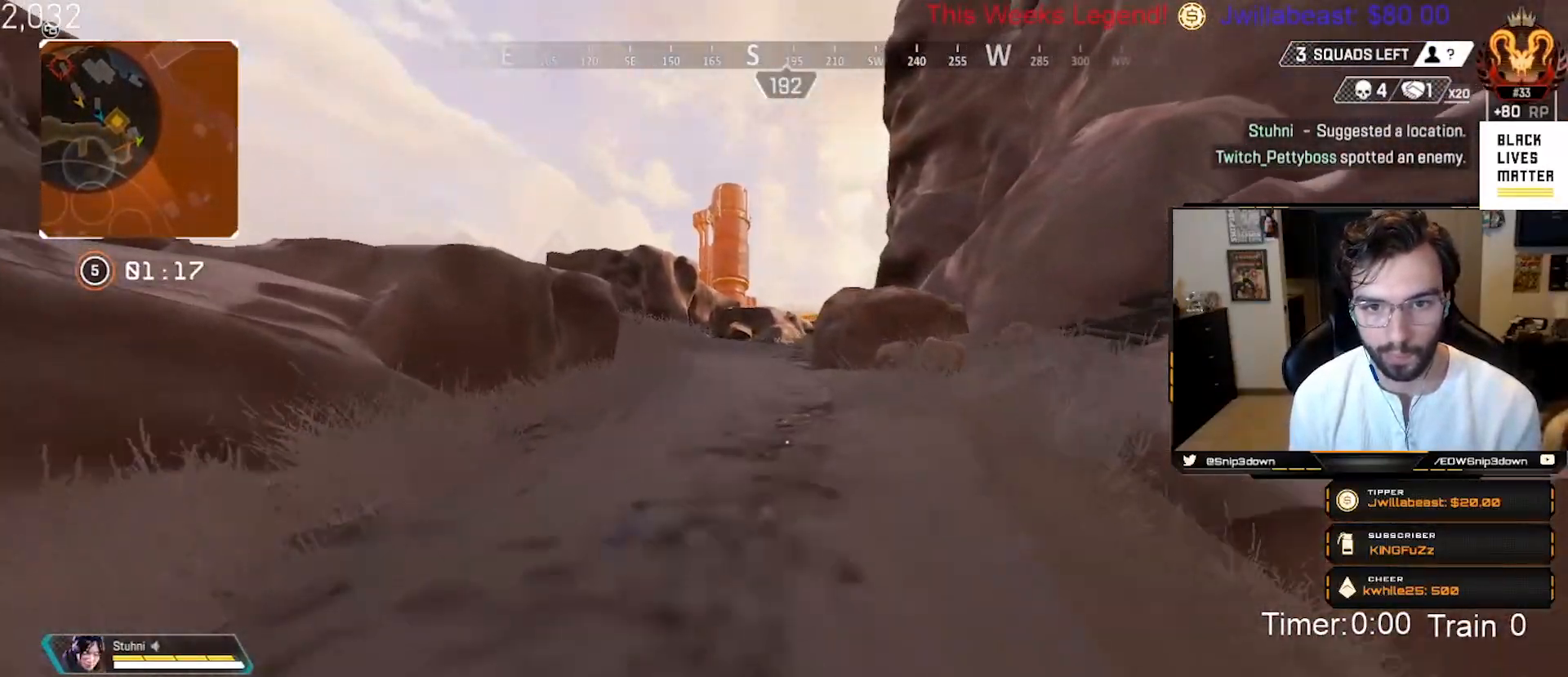
{"buttons": [], "left_stick": "up", "right_stick": "center", "events": []}
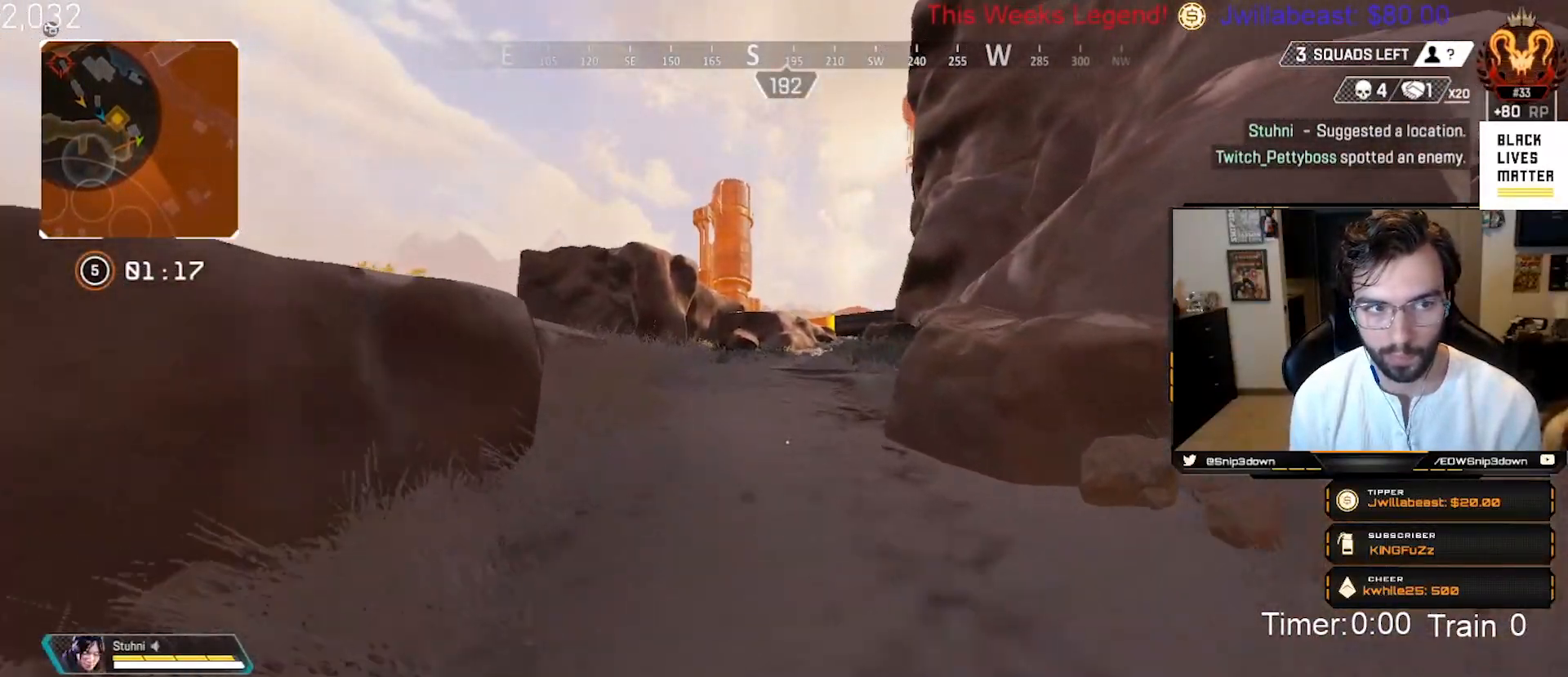
{"buttons": [], "left_stick": "up", "right_stick": "center", "events": []}
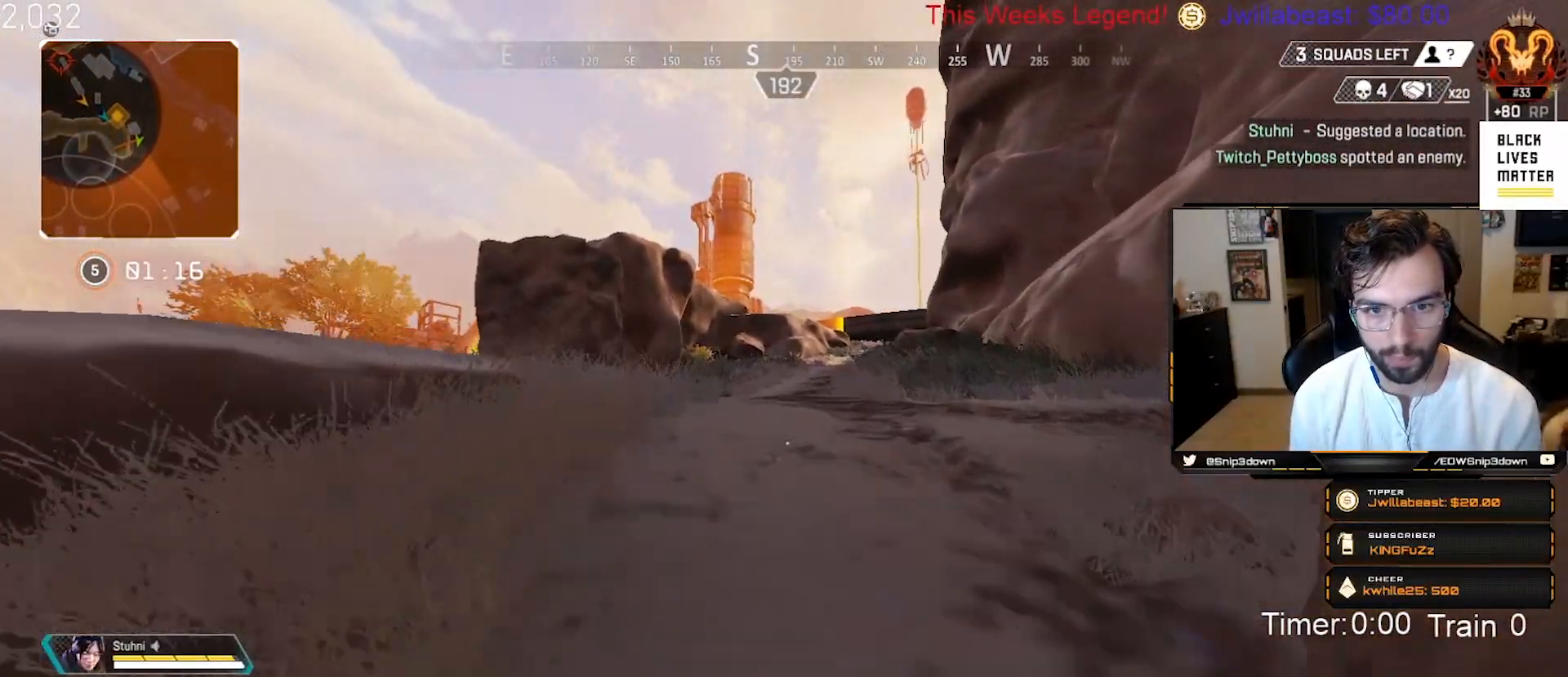
{"buttons": [], "left_stick": "up", "right_stick": "center", "events": []}
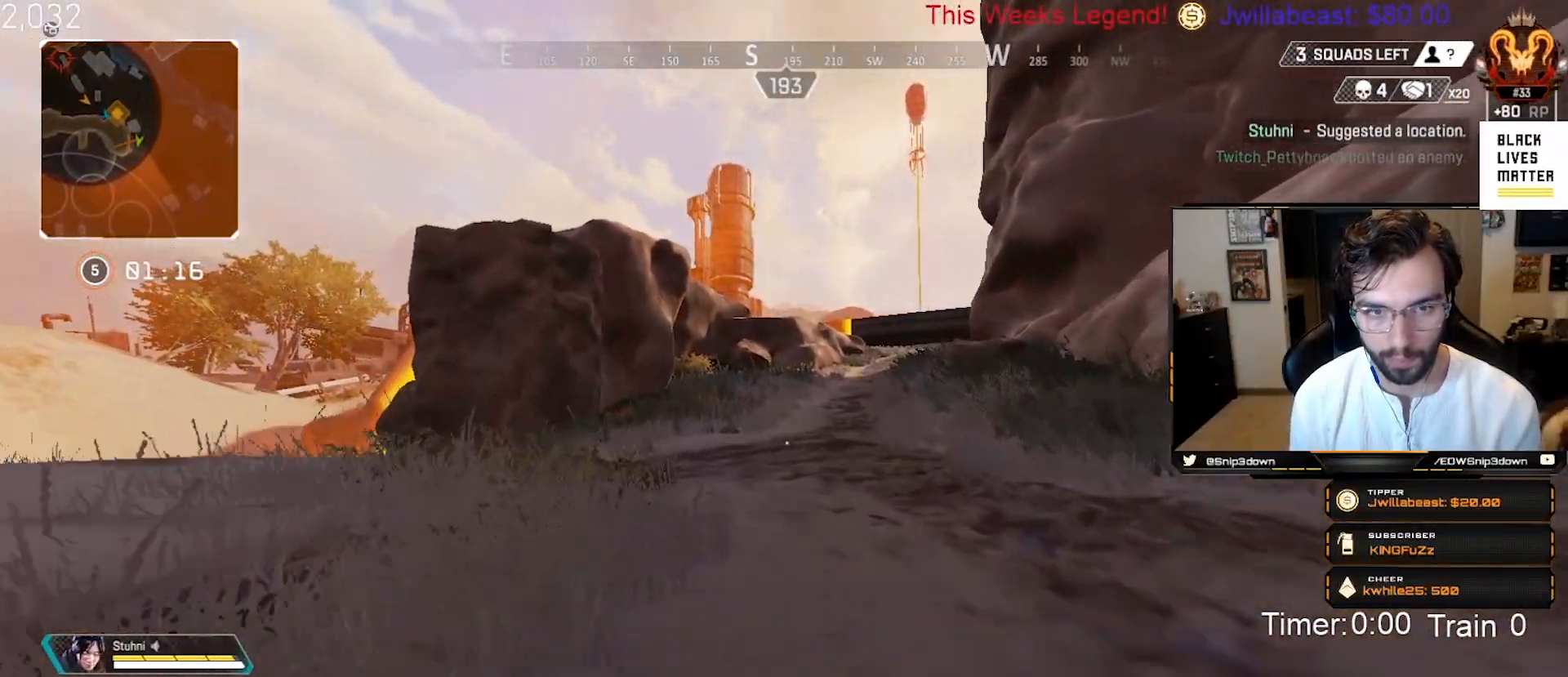
{"buttons": [], "left_stick": "up", "right_stick": "right", "events": [[250, "right_stick", "right"]]}
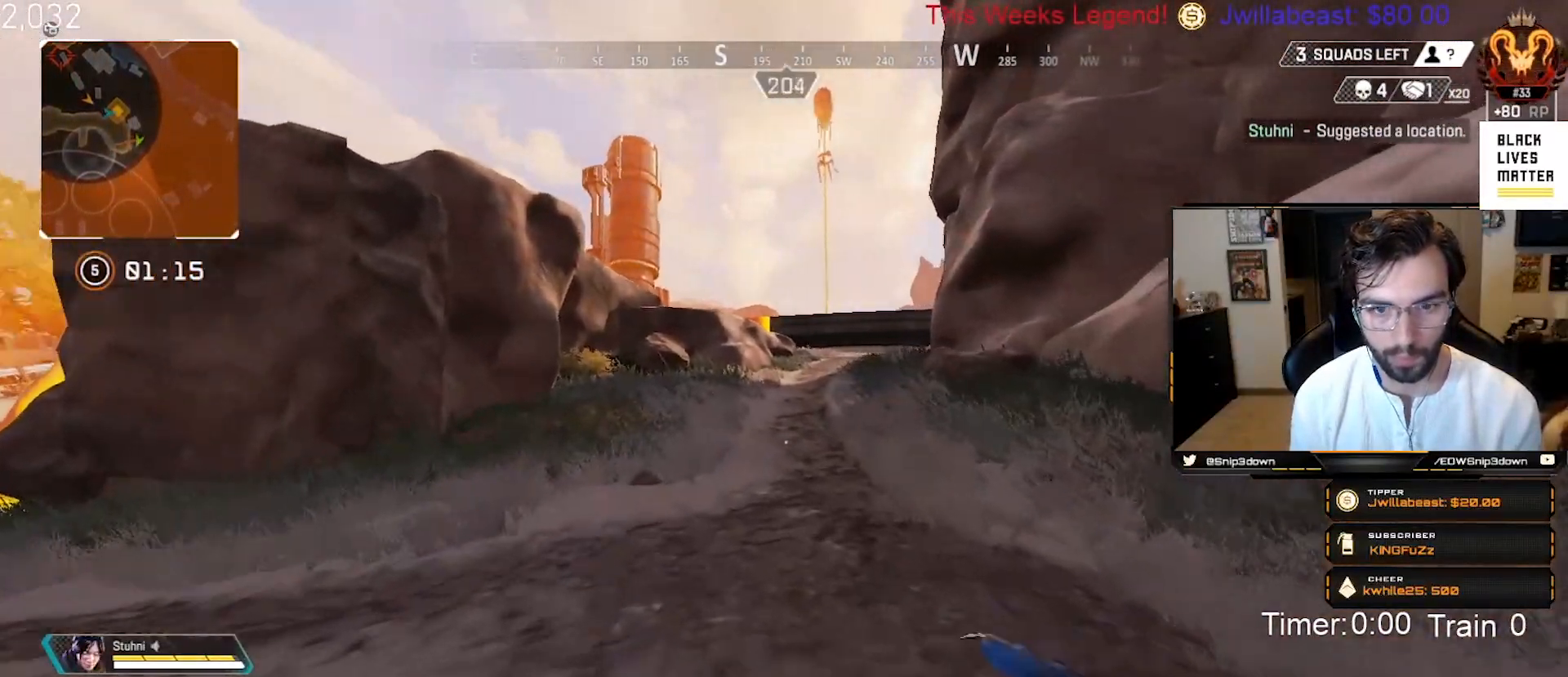
{"buttons": [], "left_stick": "up", "right_stick": "right", "events": []}
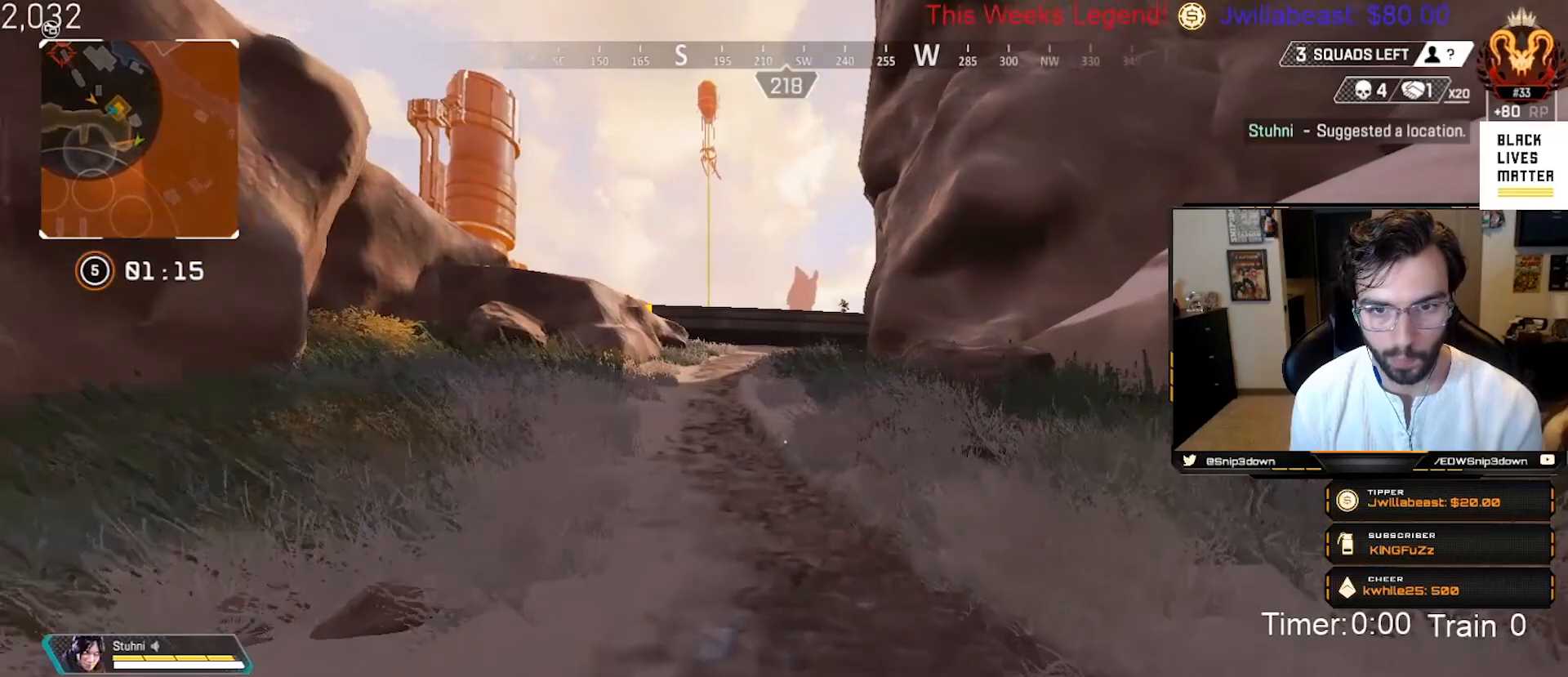
{"buttons": [], "left_stick": "right", "right_stick": "center", "events": [[33, "right_stick", "center"], [133, "left_stick", "right"], [150, "Y", "down"], [217, "Y", "up"]]}
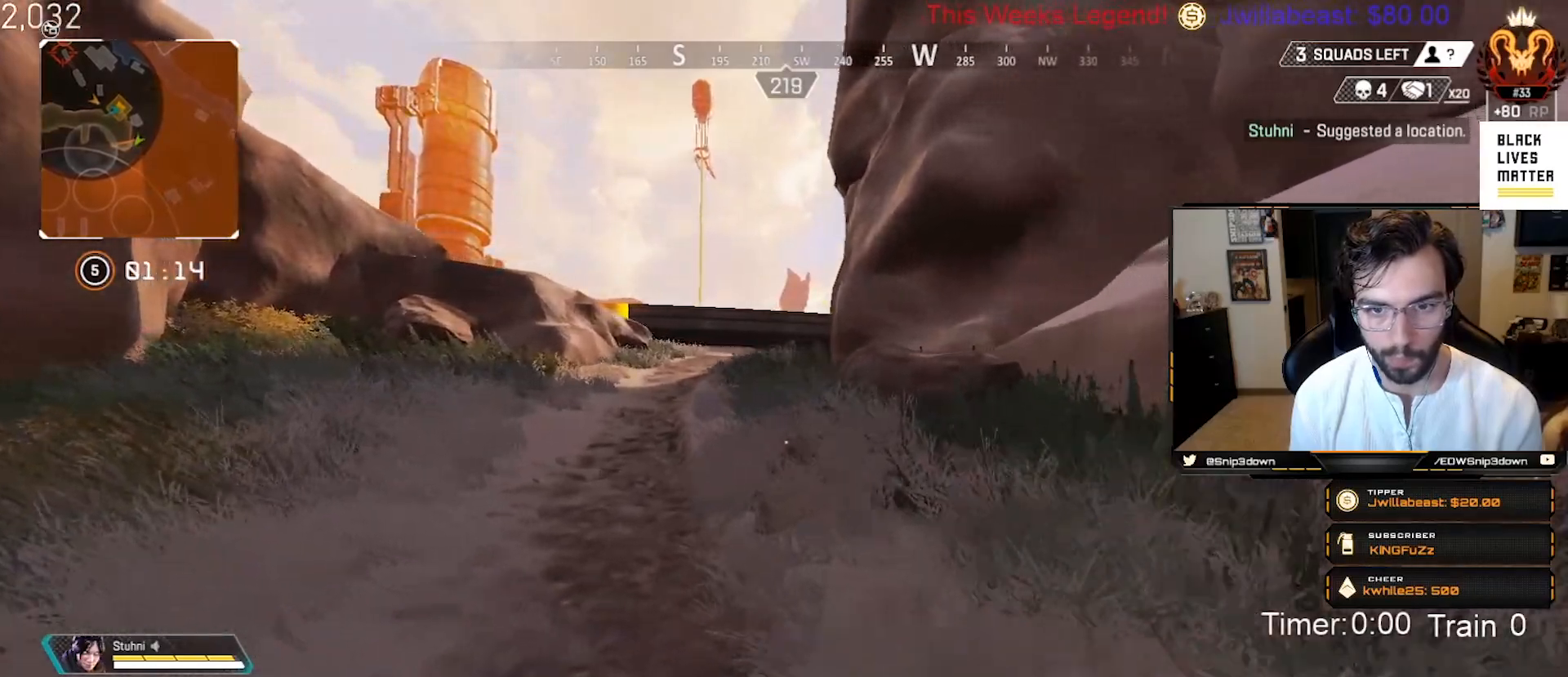
{"buttons": [], "left_stick": "center", "right_stick": "center", "events": [[67, "right_stick", "up"], [117, "left_stick", "up-right"], [233, "left_stick", "center"], [233, "right_stick", "center"], [417, "left_stick", "right"], [500, "left_stick", "center"]]}